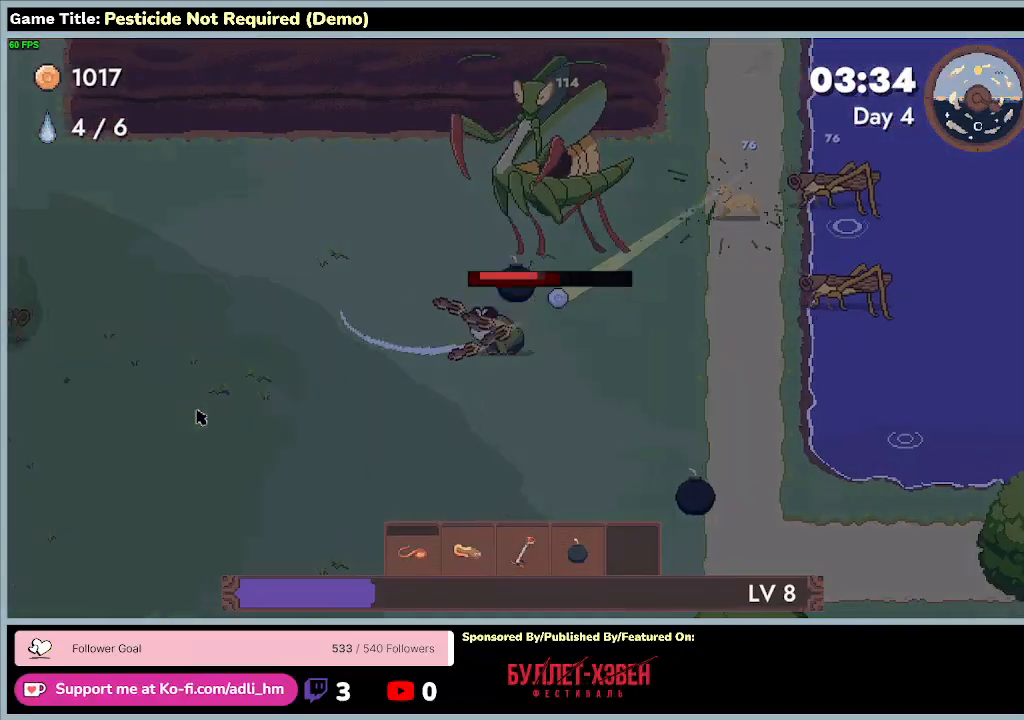
Gameplay with keyboard; each line is a JSON object with the keys held at the frame after it. "events" lists presses ("down") and releases ("up") of "0", "1", "2", "3", "4", "5", "6", "7", "8", "9", "a", "alt", "b", "c", "caps_lock", "ctrl", "d", "down", "e", "escape", "f", "f1", "f2", "f3", "f4", "f5", "f6", "f7", "f8", "g", "h", "i", "j", "k", "l", "left", "m", "minus", "n", "o", "p", "q", "r", "return", "right", "s", "shift", "space", "t", "tab", "u", "up", "v", "w", "x", "y" and "z" between this image and that frame as [ms after this image, input, new state], when the widget could be followed in between. No other keys are recorded. Mouse input is not recorded.
{"keys": ["a", "w"], "events": []}
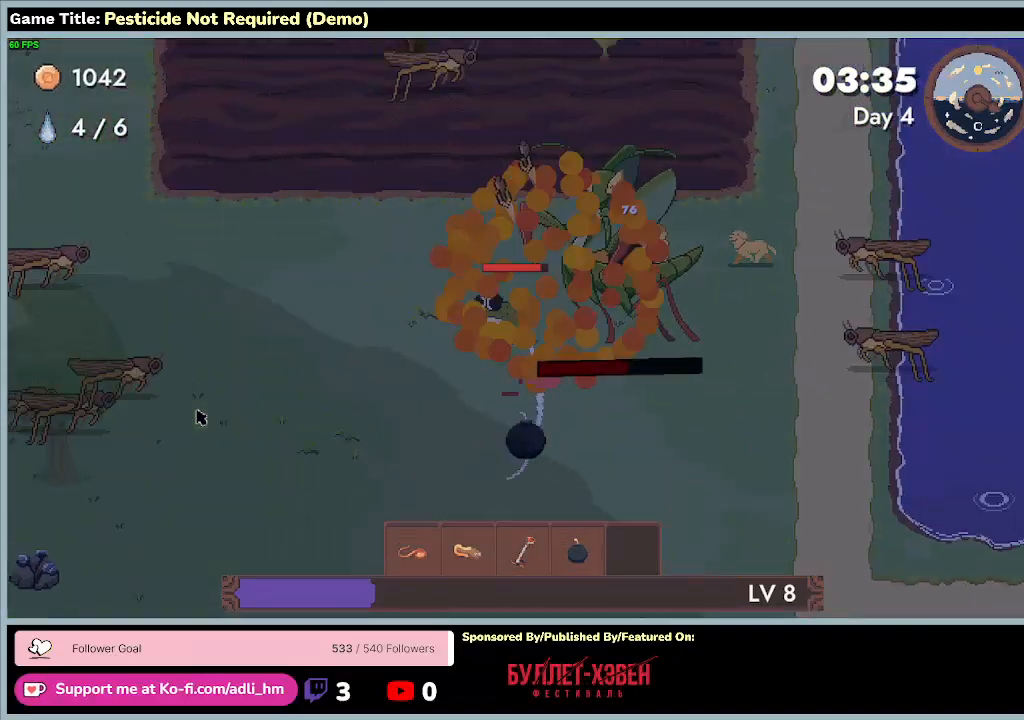
{"keys": ["w"], "events": [[333, "a", "up"]]}
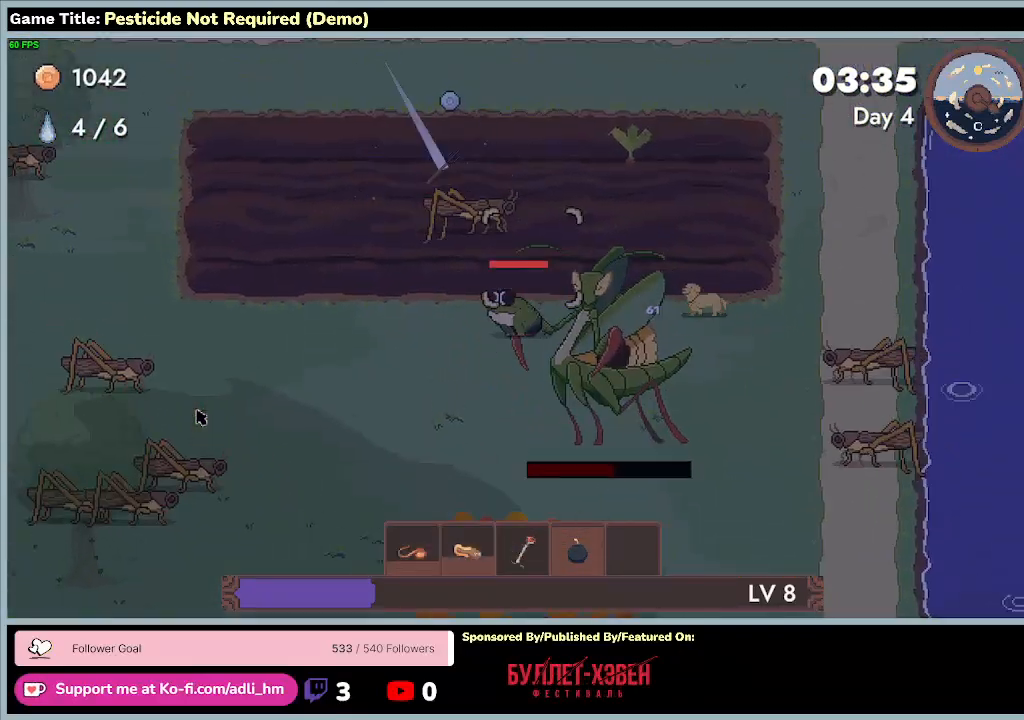
{"keys": ["d", "w"], "events": [[167, "d", "down"]]}
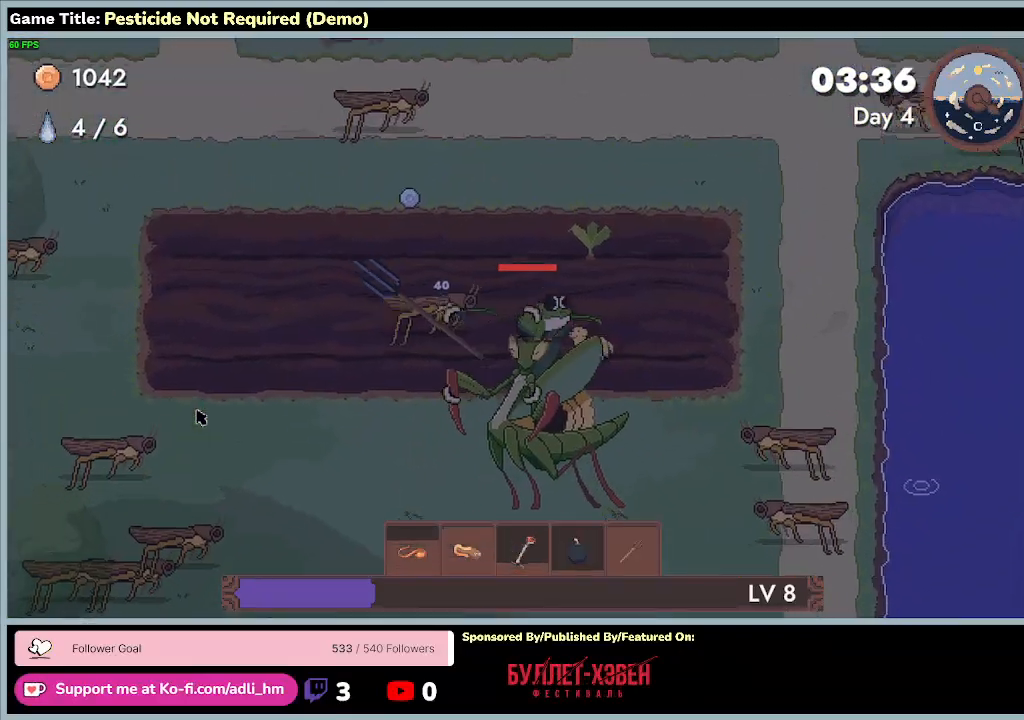
{"keys": ["a", "w"], "events": [[200, "a", "down"], [267, "d", "up"]]}
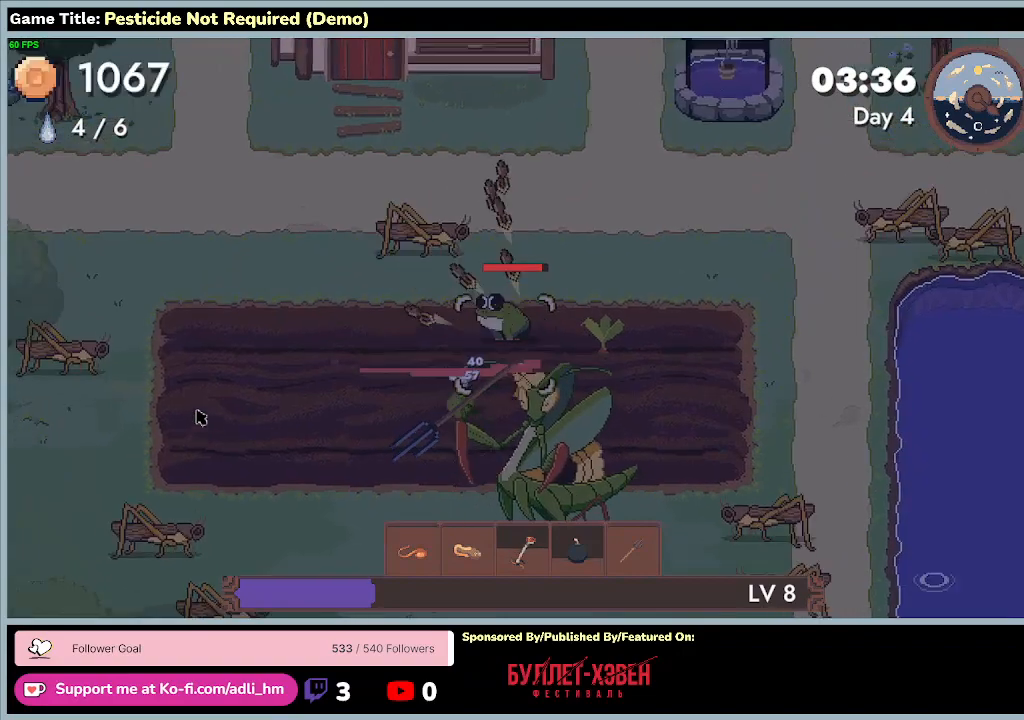
{"keys": ["a", "d", "s"], "events": [[167, "s", "down"], [233, "w", "up"], [333, "d", "down"]]}
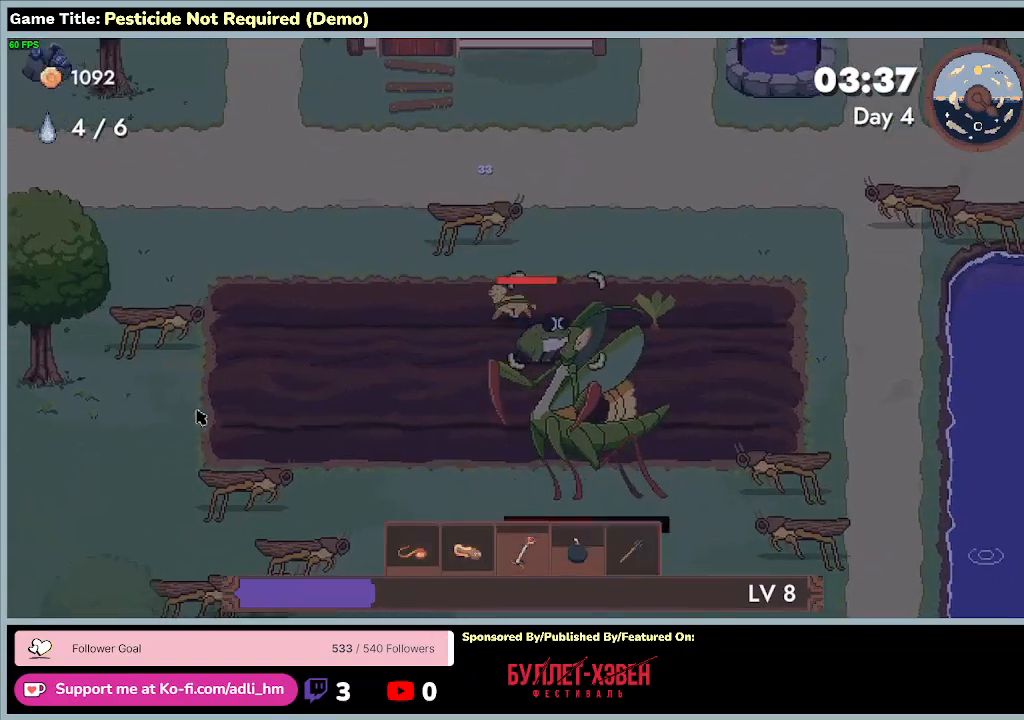
{"keys": ["d"], "events": [[67, "a", "up"], [167, "s", "up"]]}
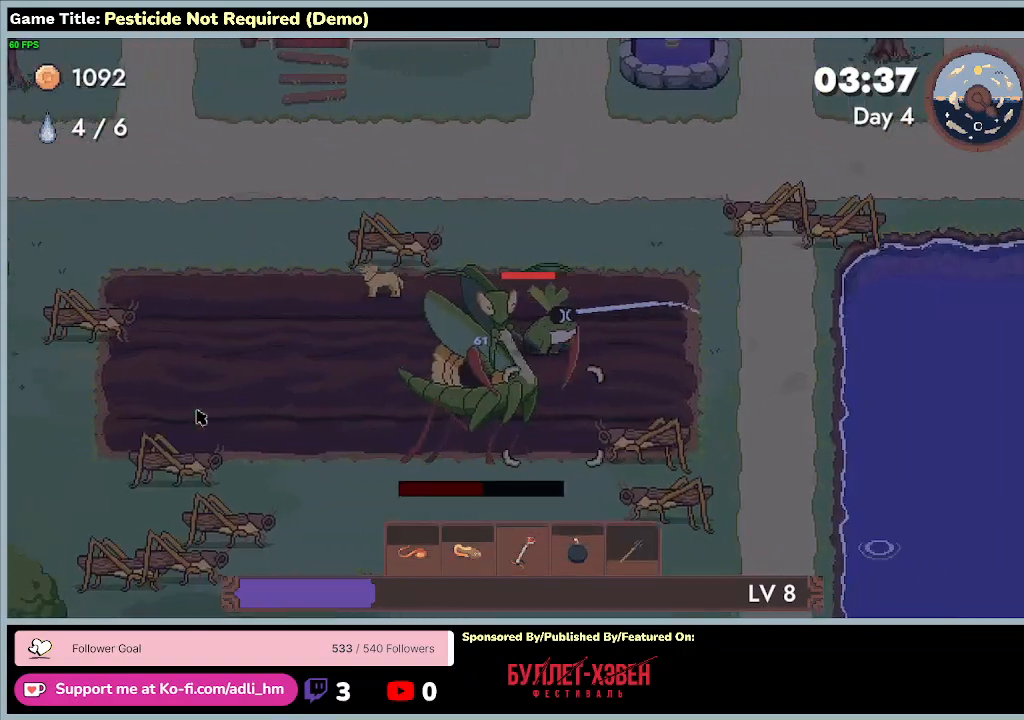
{"keys": ["d", "s"], "events": [[167, "s", "down"]]}
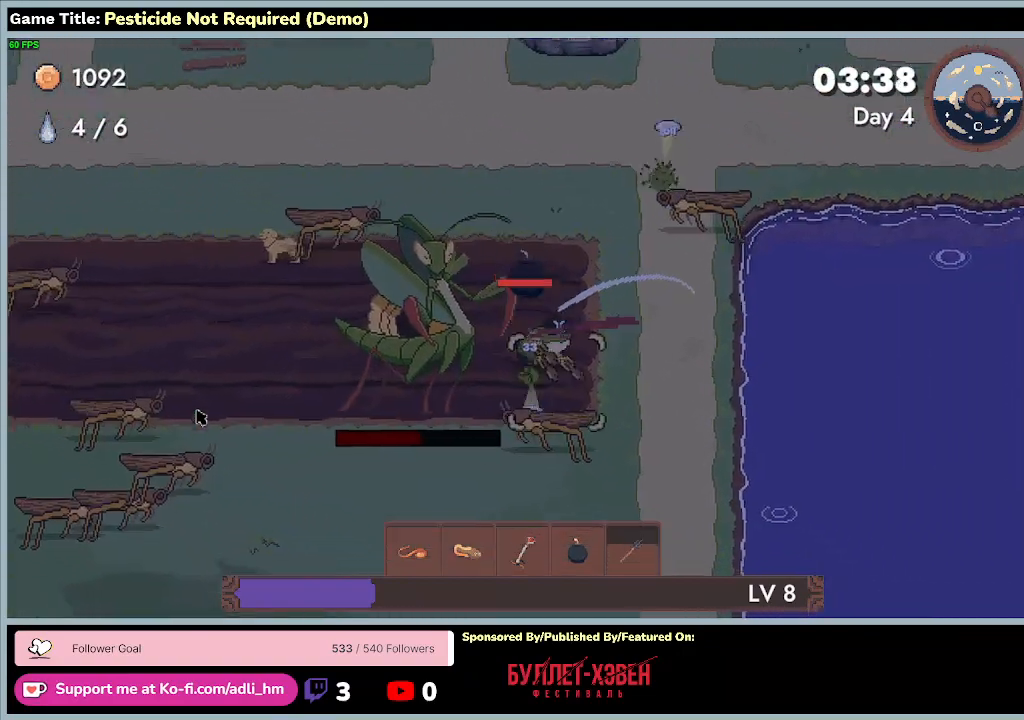
{"keys": ["d", "s"], "events": []}
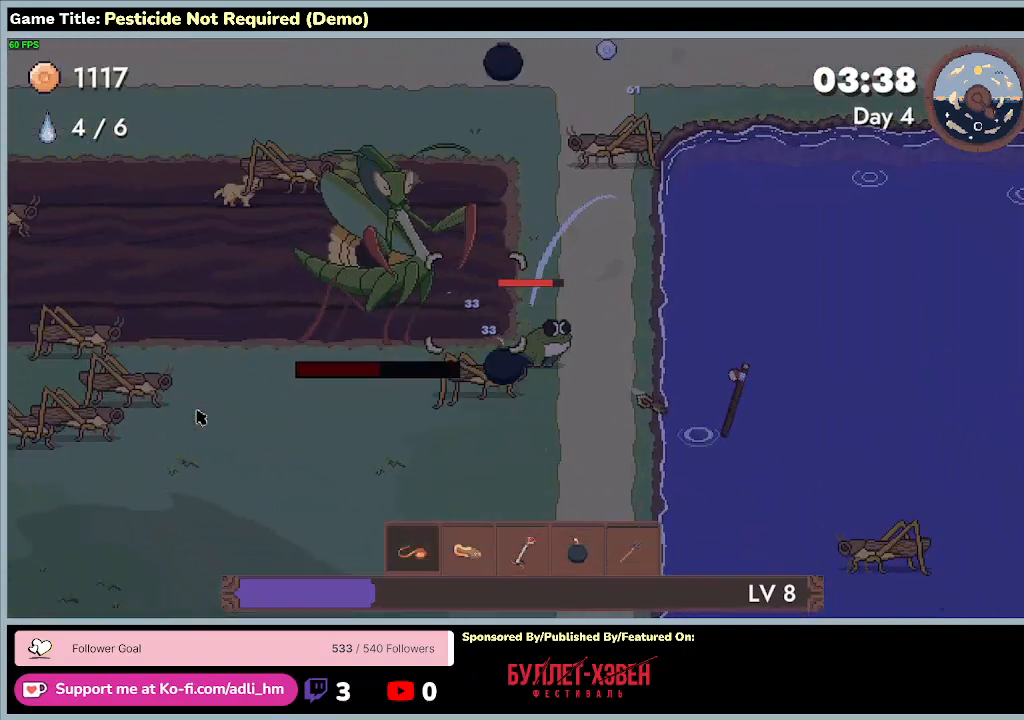
{"keys": ["a", "s"], "events": [[100, "a", "down"], [200, "d", "up"]]}
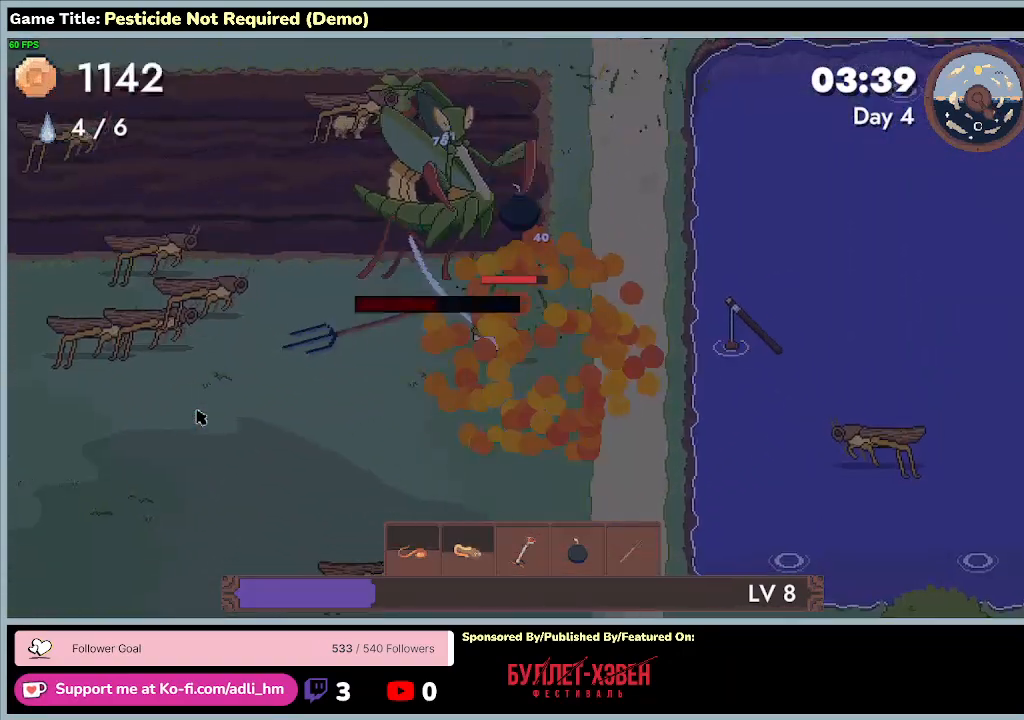
{"keys": ["a", "w"], "events": [[200, "s", "up"], [500, "w", "down"]]}
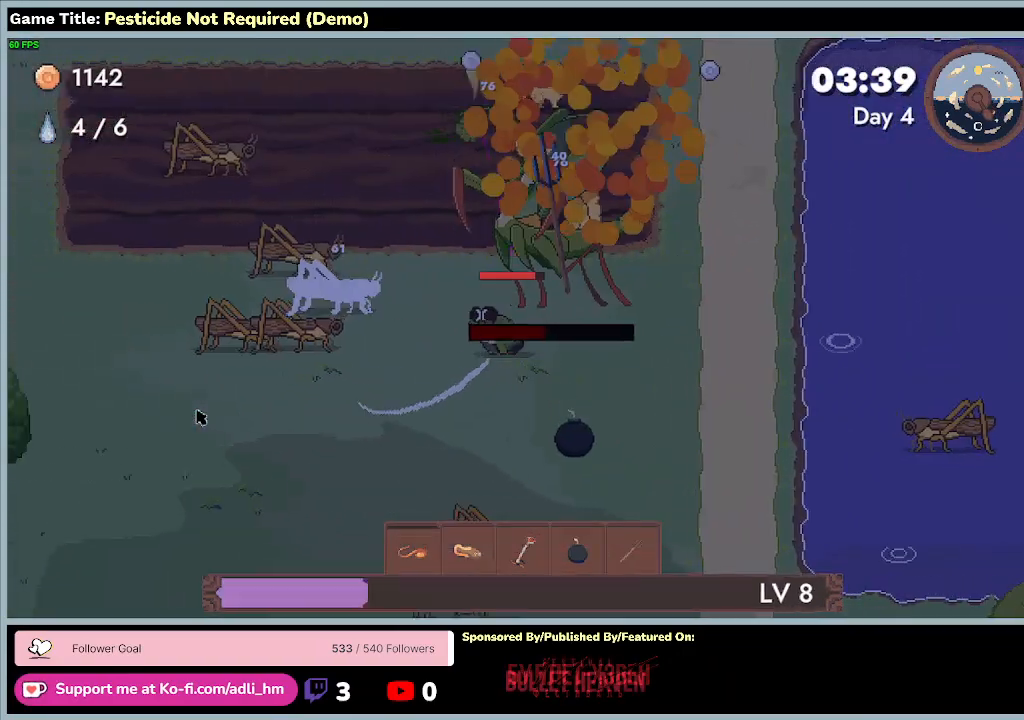
{"keys": ["a", "w"], "events": []}
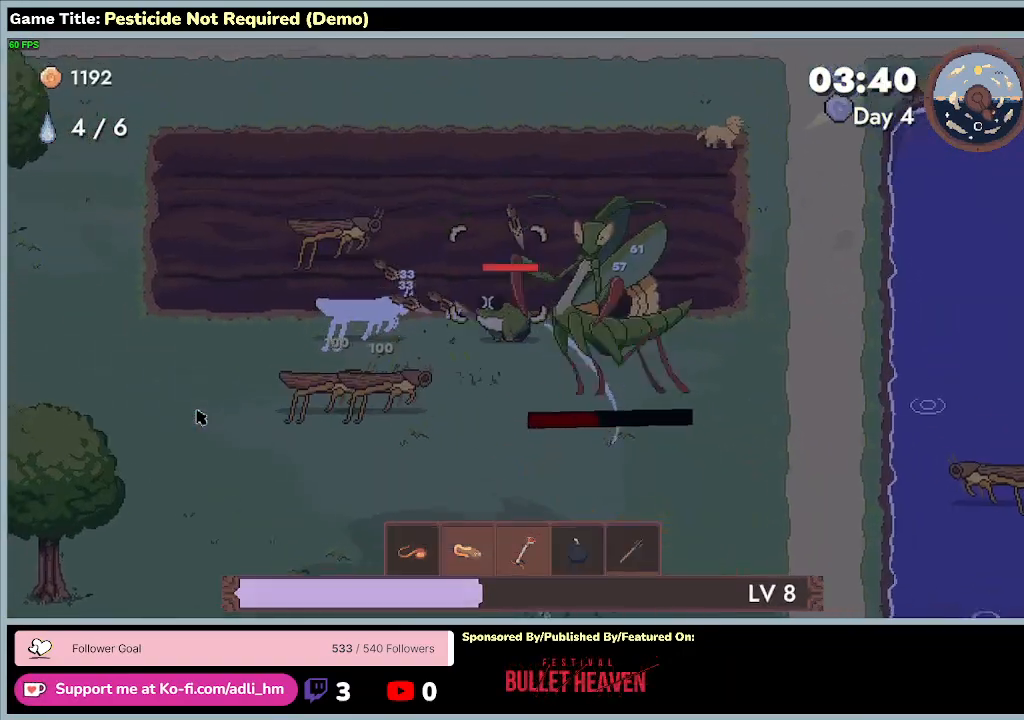
{"keys": ["w"], "events": [[400, "a", "up"]]}
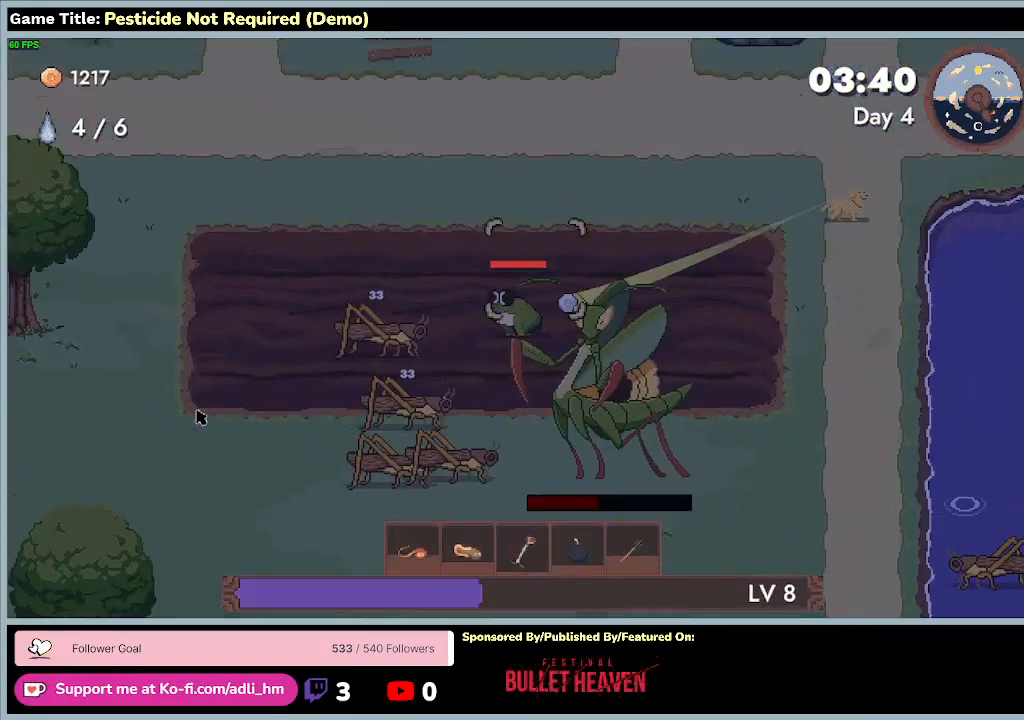
{"keys": ["d", "w"], "events": [[100, "d", "down"]]}
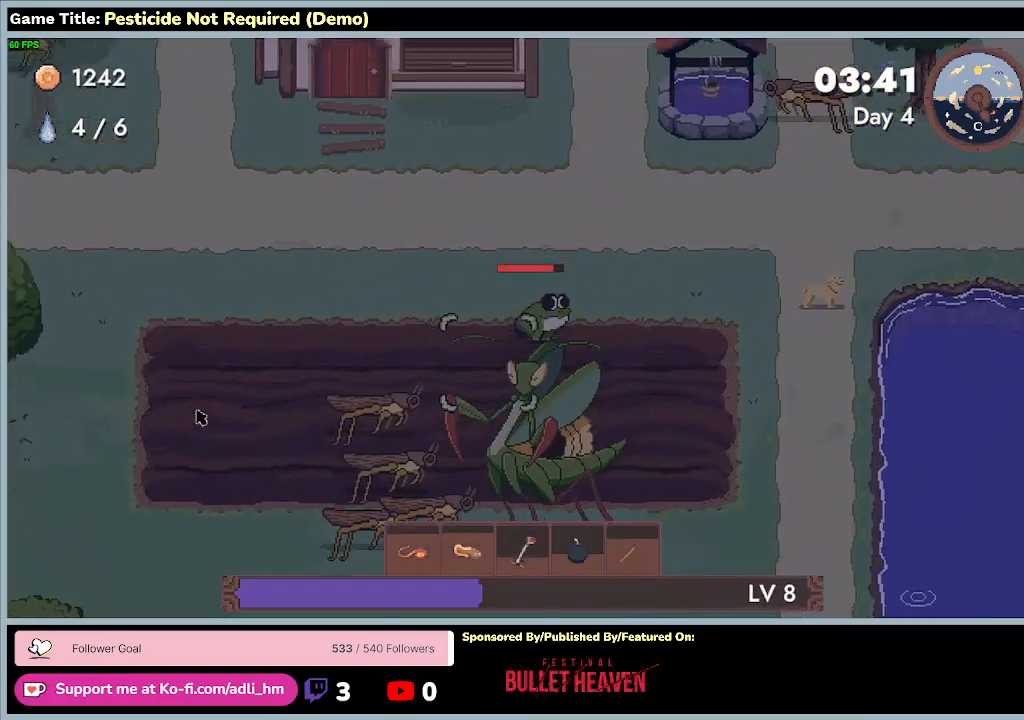
{"keys": ["d"], "events": [[400, "w", "up"]]}
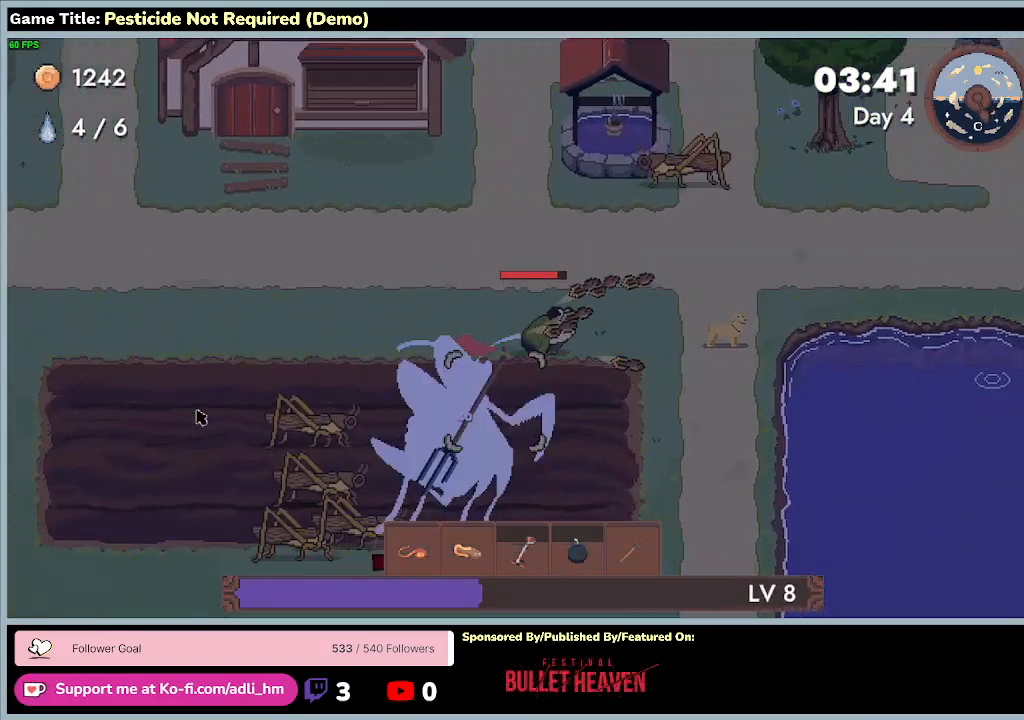
{"keys": ["d", "s"], "events": [[133, "s", "down"]]}
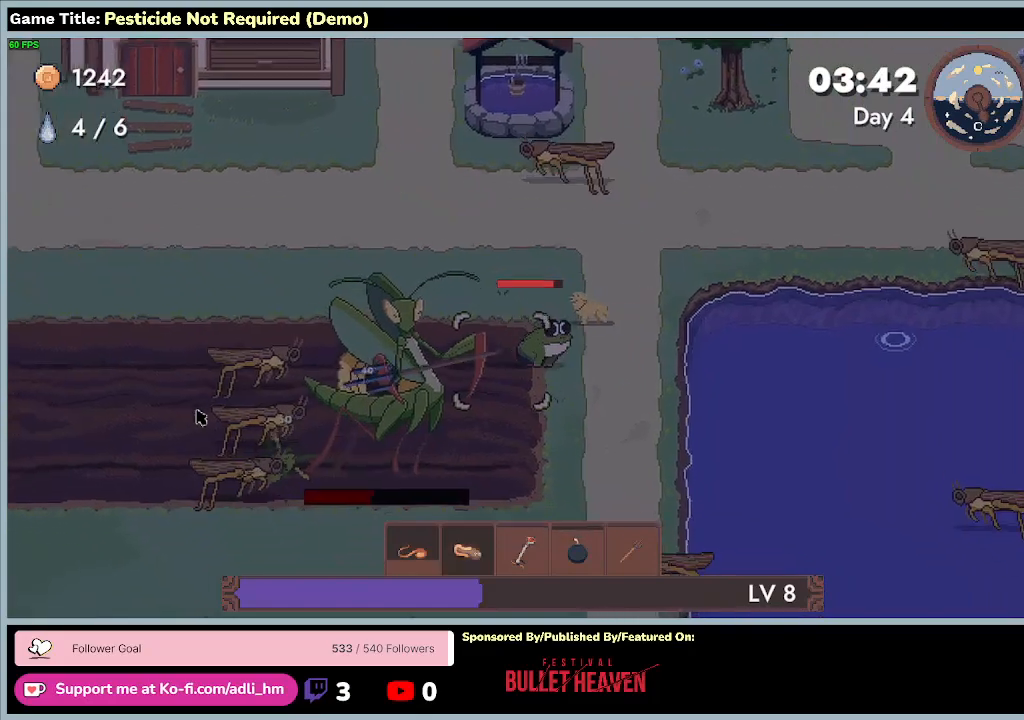
{"keys": ["s"], "events": [[200, "d", "up"]]}
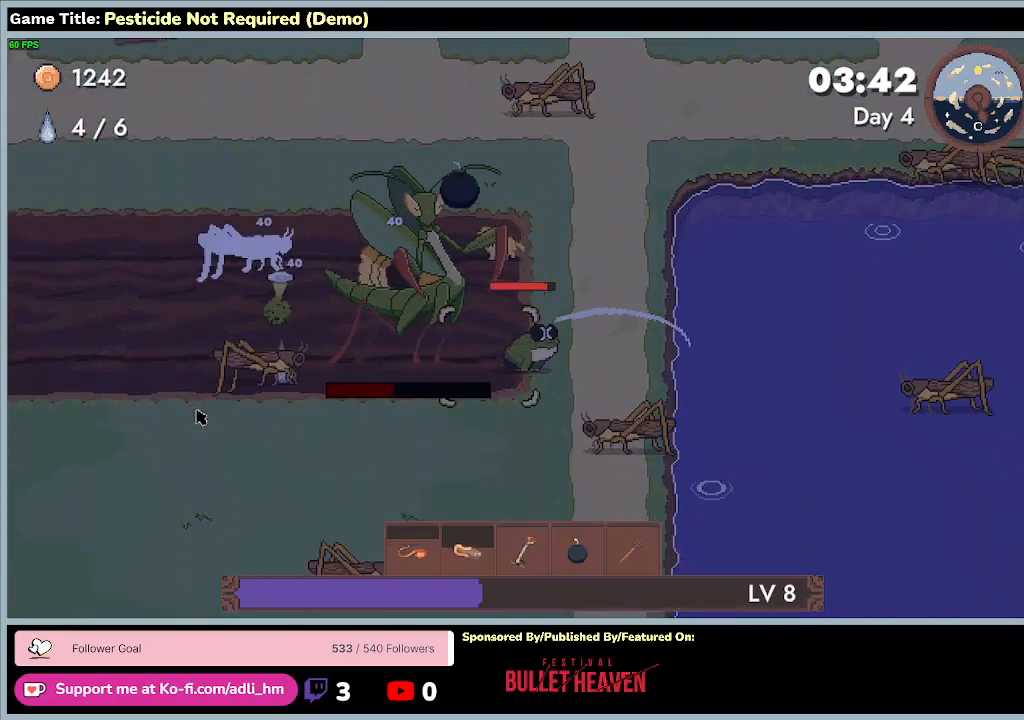
{"keys": ["d", "s"], "events": [[100, "d", "down"]]}
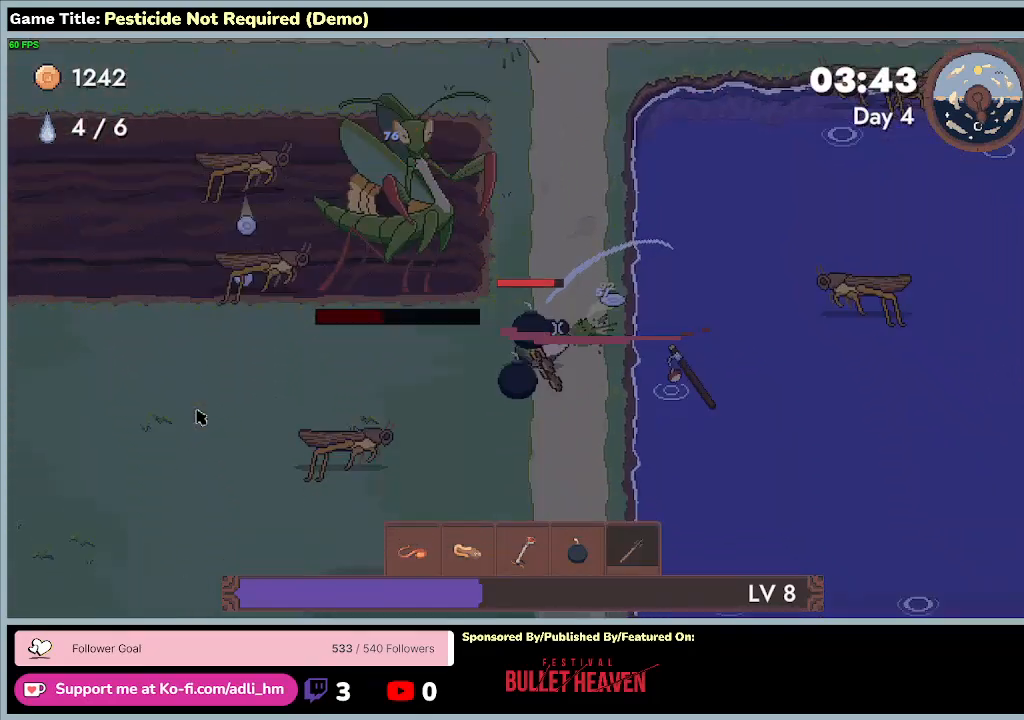
{"keys": ["s"], "events": [[367, "d", "up"]]}
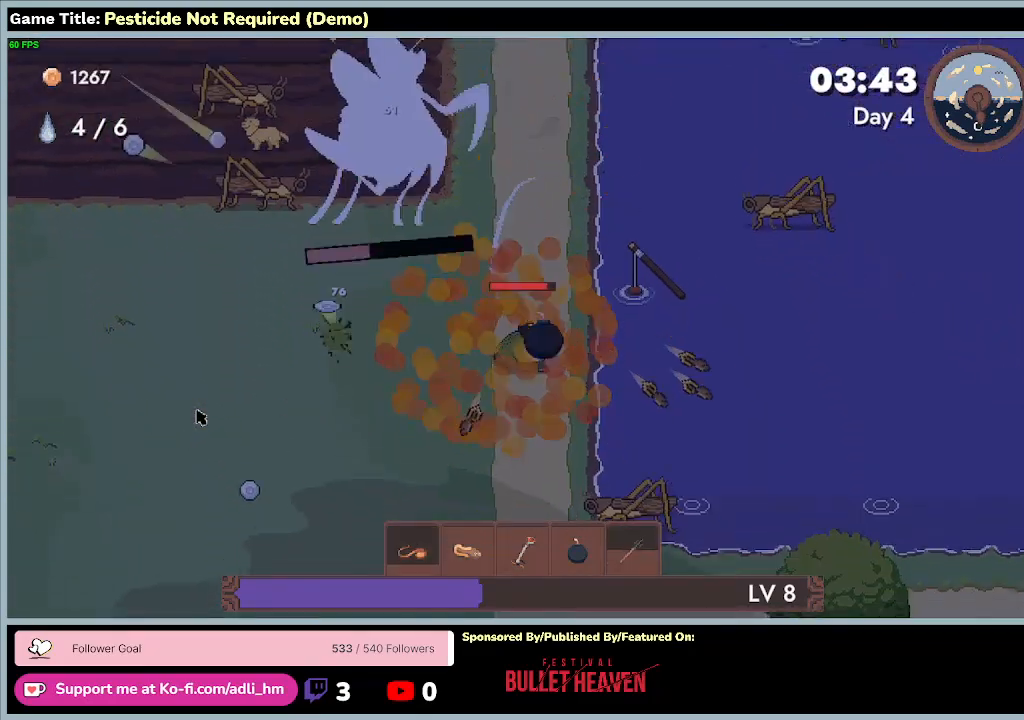
{"keys": ["d"], "events": [[233, "d", "down"], [233, "s", "up"]]}
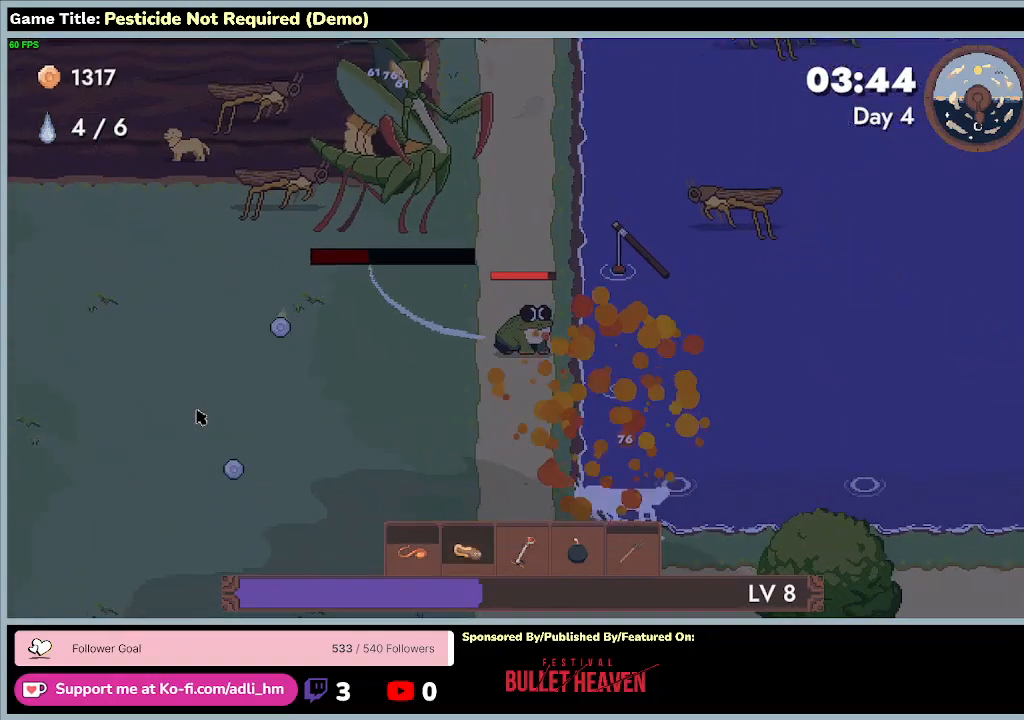
{"keys": [], "events": [[67, "d", "up"]]}
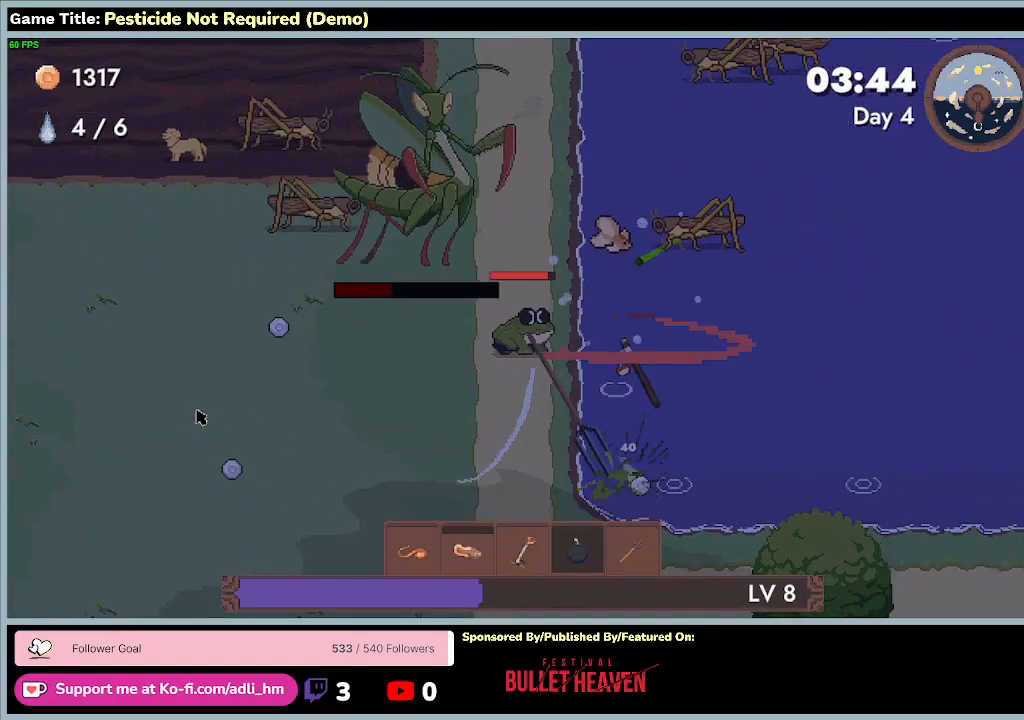
{"keys": [], "events": []}
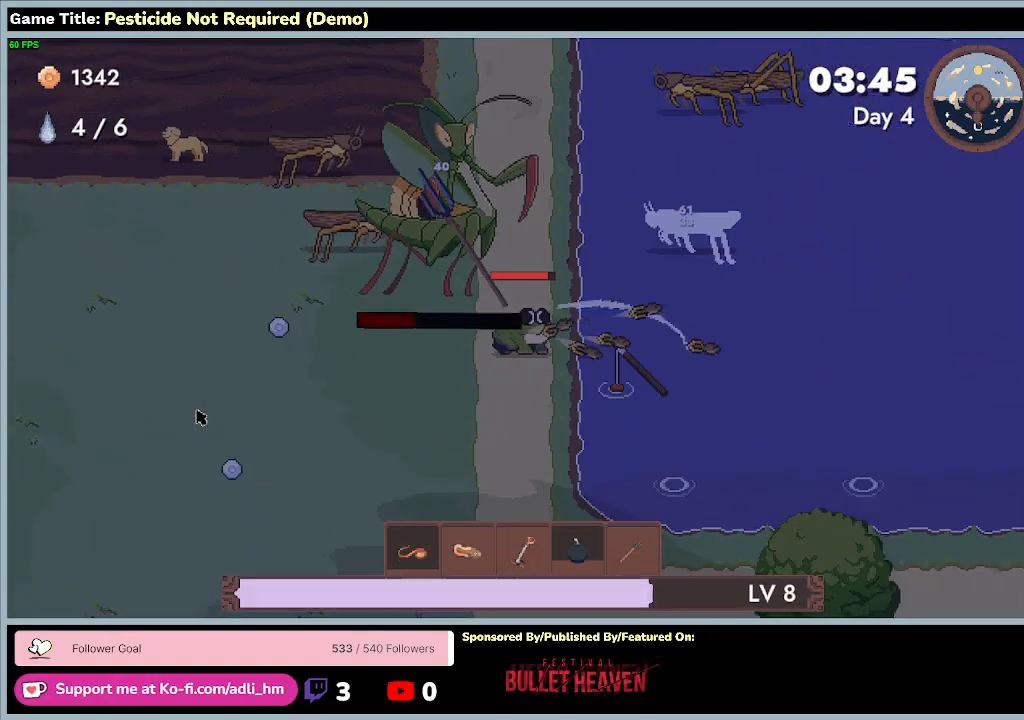
{"keys": [], "events": []}
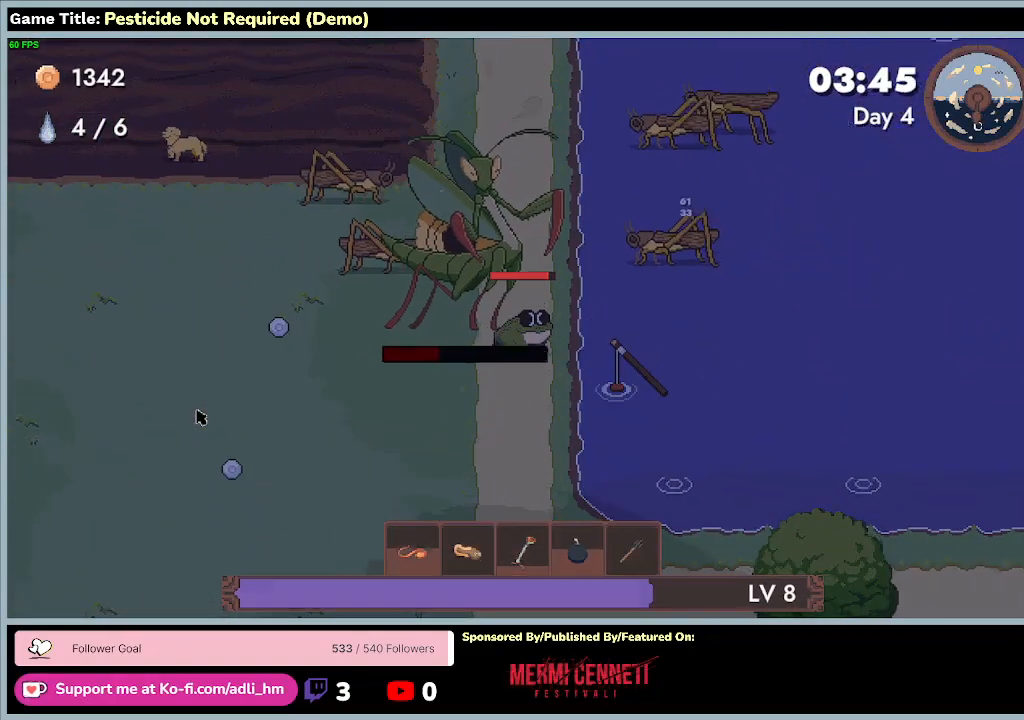
{"keys": [], "events": []}
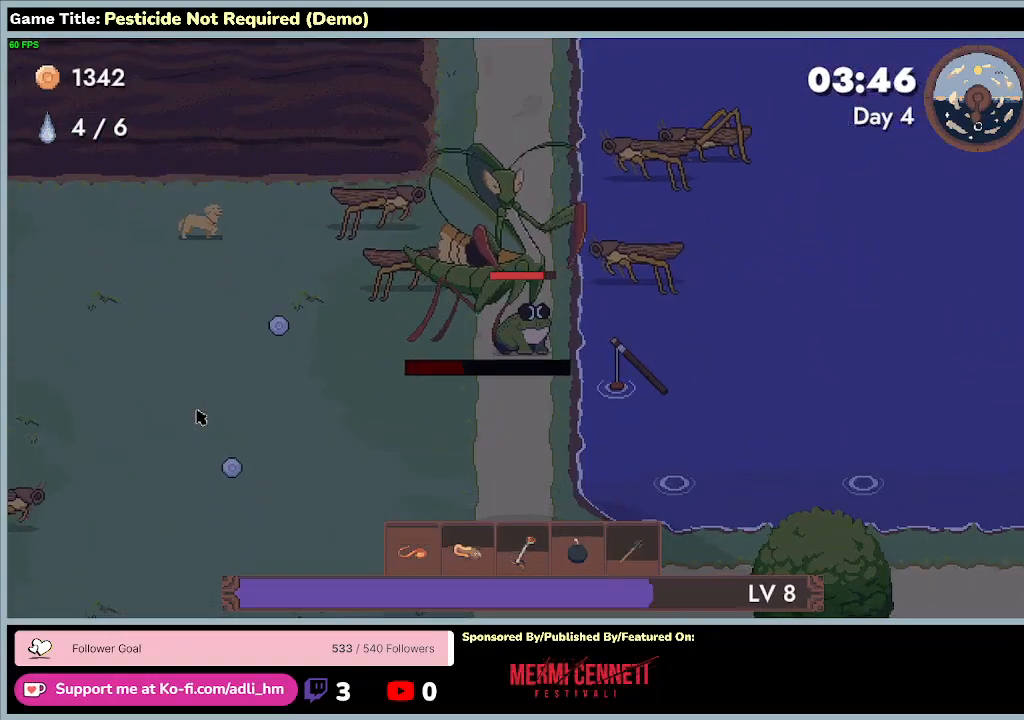
{"keys": ["s"], "events": [[267, "s", "down"]]}
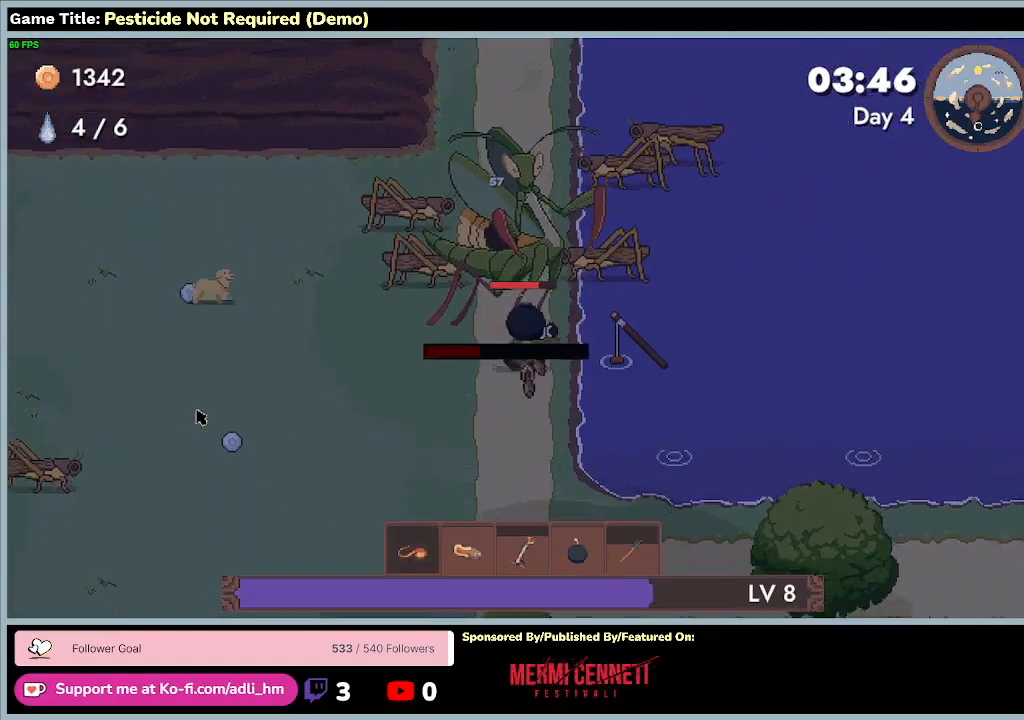
{"keys": ["s"], "events": []}
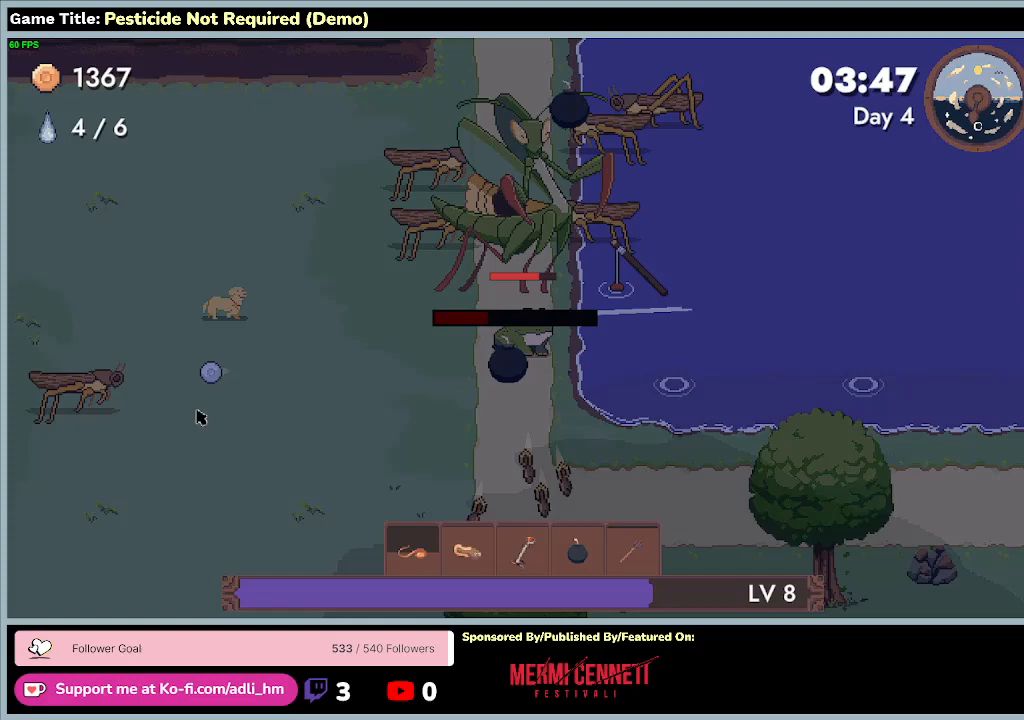
{"keys": ["d"], "events": [[67, "s", "up"], [167, "d", "down"]]}
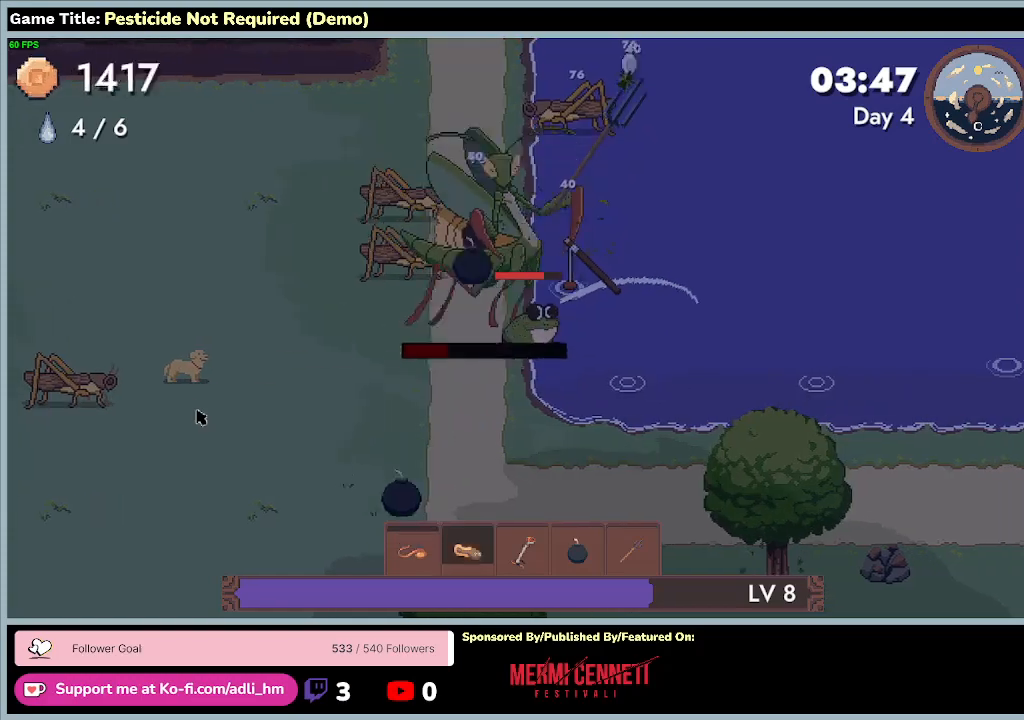
{"keys": ["d"], "events": [[167, "d", "up"], [333, "d", "down"]]}
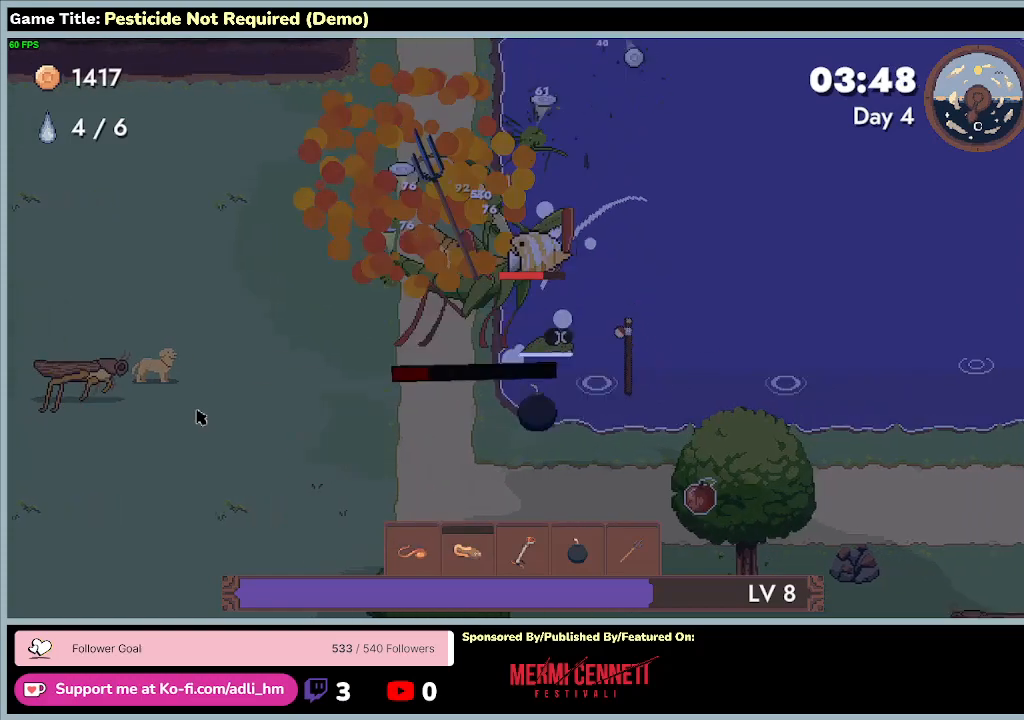
{"keys": ["d"], "events": [[333, "d", "up"], [500, "d", "down"]]}
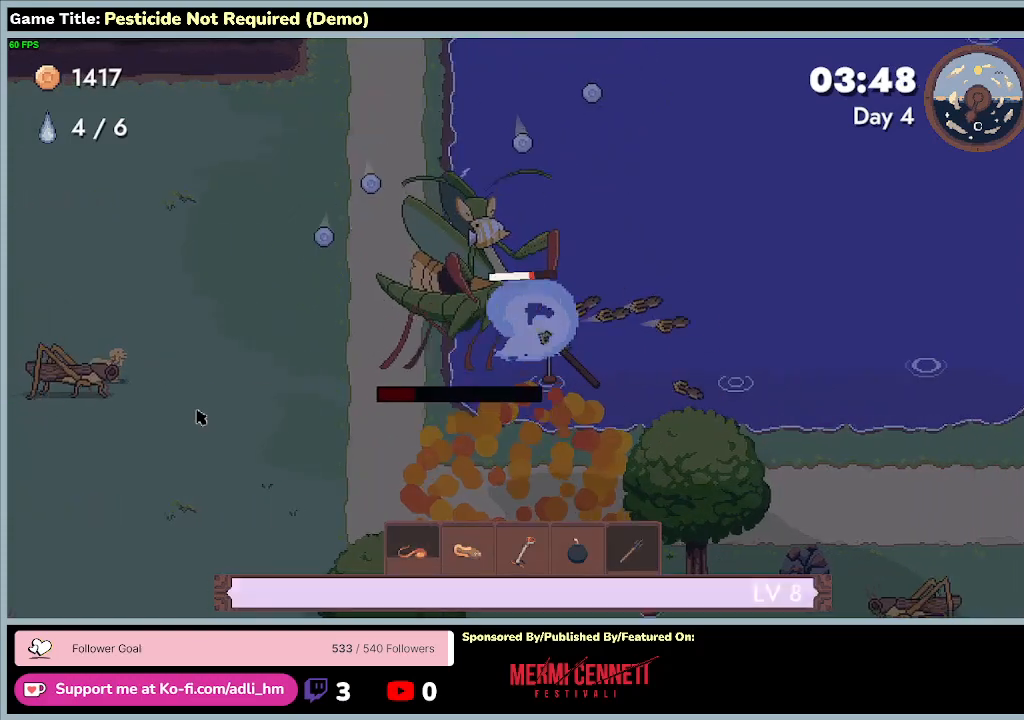
{"keys": ["d"], "events": []}
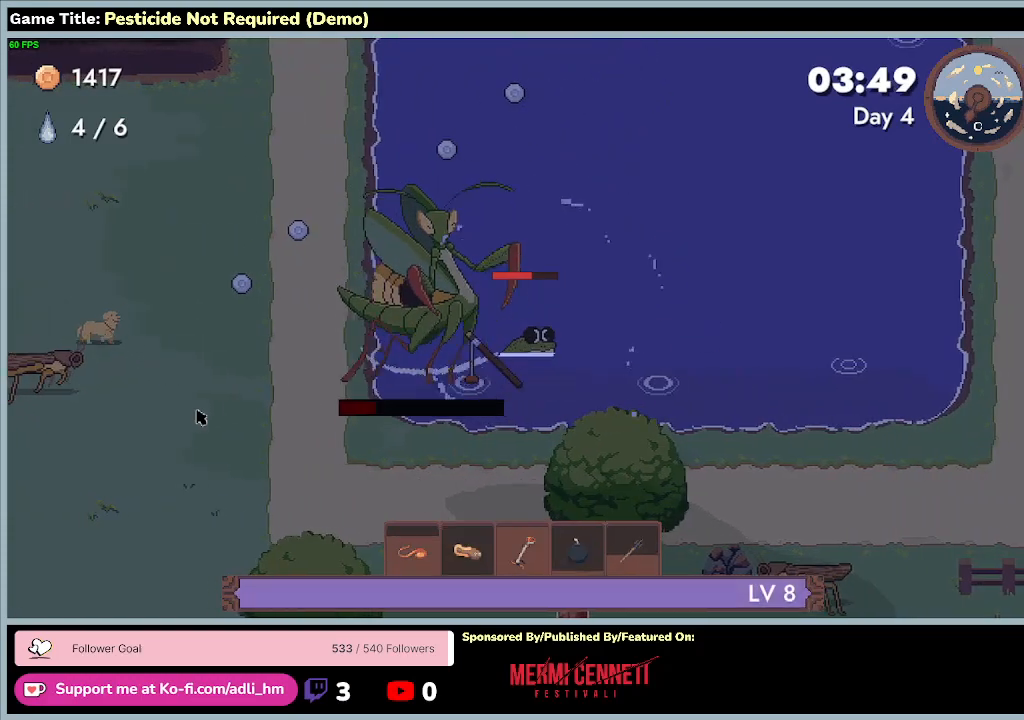
{"keys": ["s"], "events": [[67, "d", "up"], [300, "s", "down"]]}
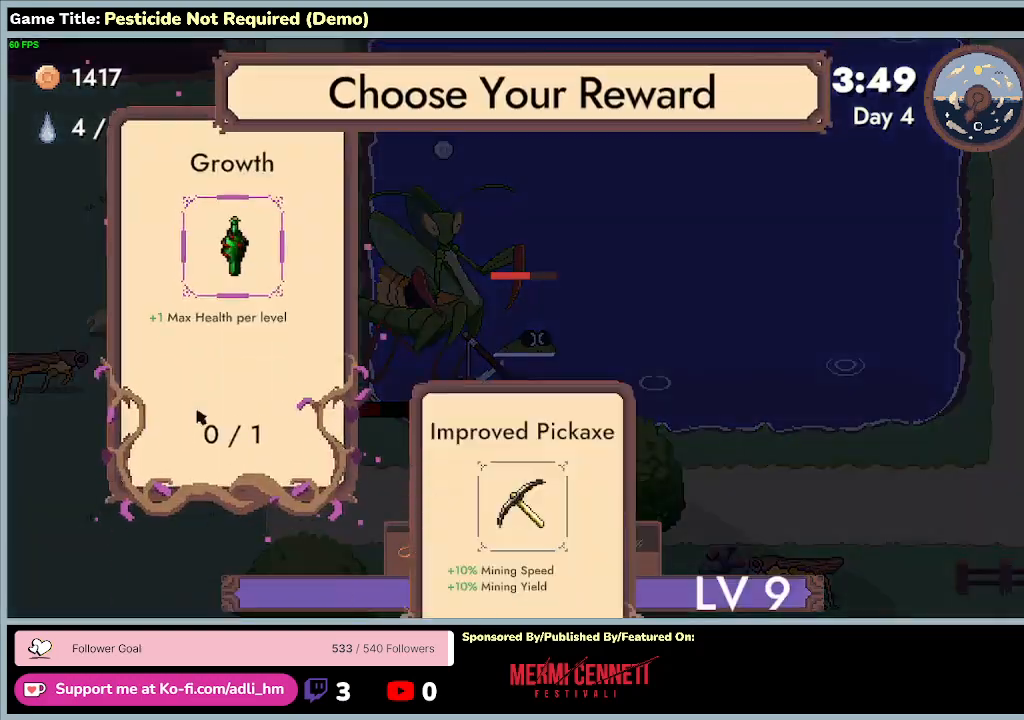
{"keys": [], "events": [[467, "s", "up"]]}